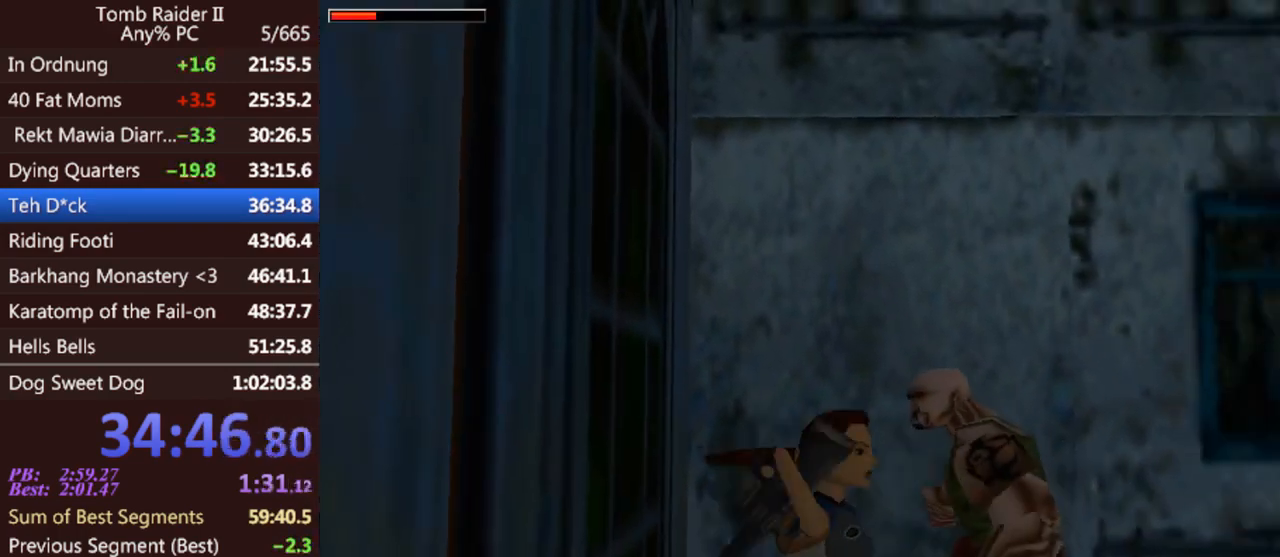
Gameplay with keyboard; each line is a JSON object with the keys held at the frame after it. "events" lists presses ("down") and releases ("up") of "0", "1", "2", "3", "4", "5", "6", "7", "8", "9", "act", "crouch", "dash", "down", "flare", "gun", "inv", "jump", "left", "look", "right", "roll", "sl", "sr", "up" and "walk" between this image and that frame as [ms after this image, input, new state], when the widget could be followed in between. No other keys are recorded. Mouse input is not recorded. Key names are as the overlay labels them; some are game actions (e.g. jump) rather than physical keys. Not read: other_keys.
{"keys": ["jump", "left", "up"], "events": [[300, "left", "down"]]}
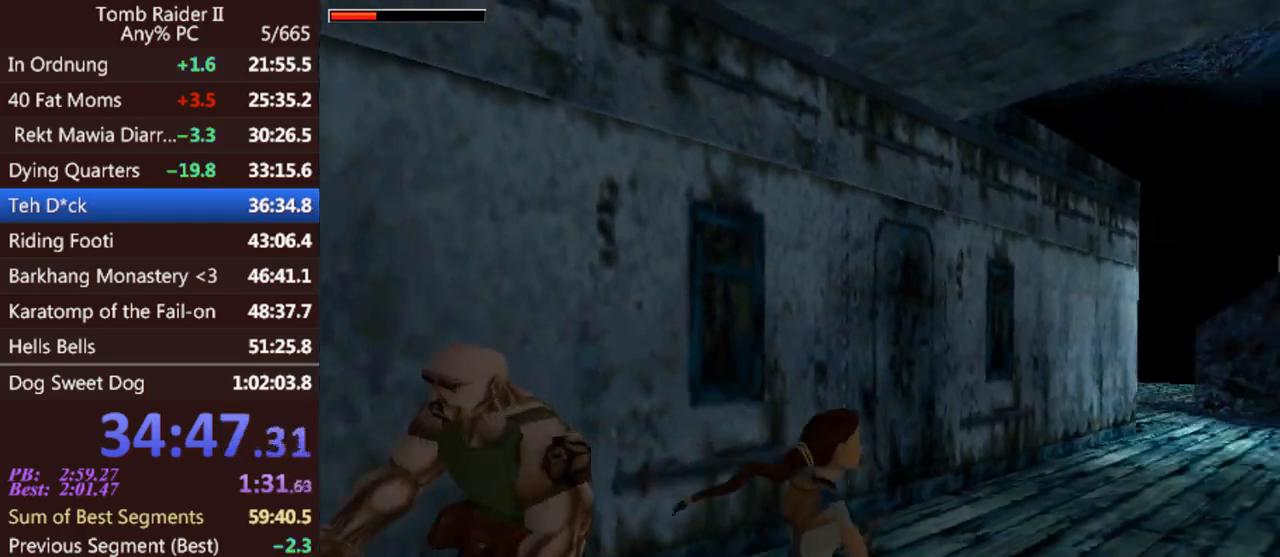
{"keys": ["left", "up"], "events": [[167, "jump", "up"]]}
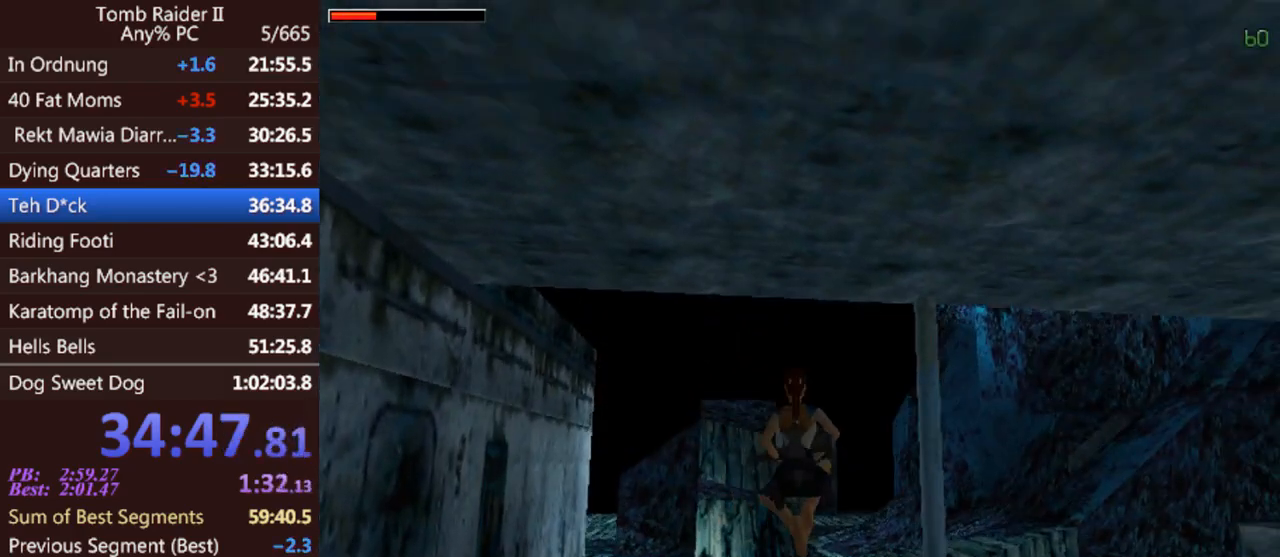
{"keys": ["up"], "events": [[100, "left", "up"], [133, "flare", "down"], [167, "right", "down"], [267, "flare", "up"], [467, "right", "up"]]}
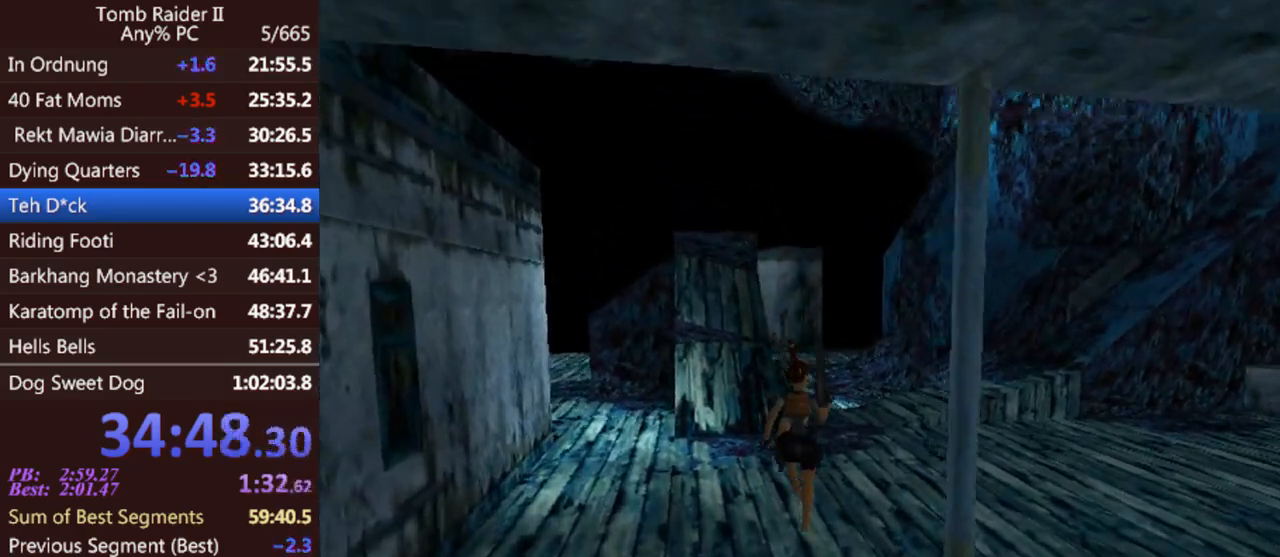
{"keys": ["jump", "left", "look", "up"], "events": [[33, "look", "down"], [67, "jump", "down"], [100, "left", "down"]]}
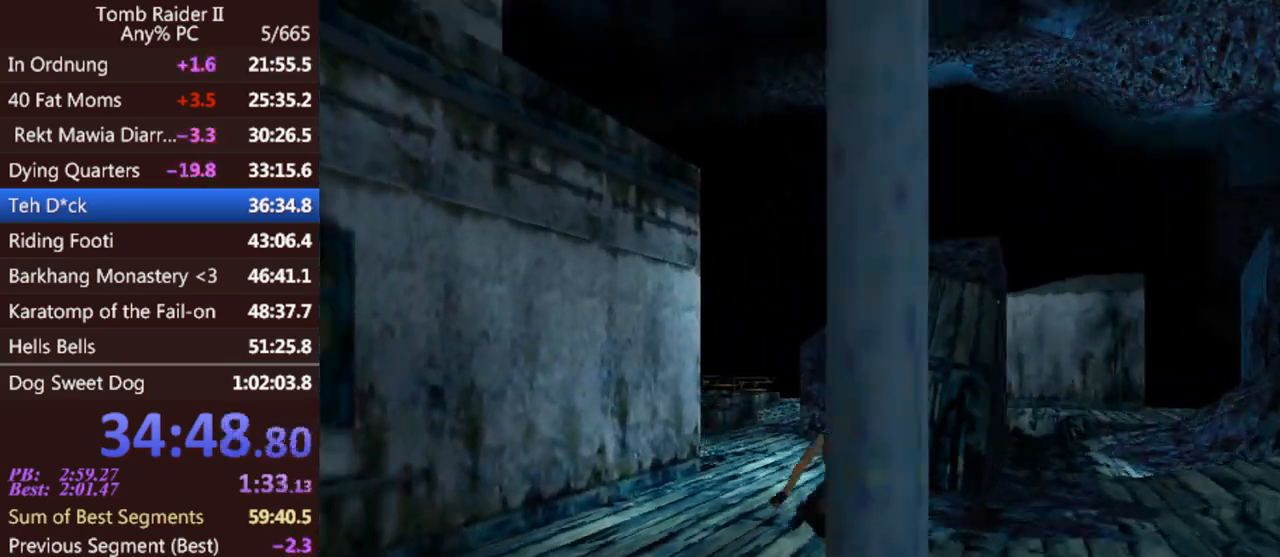
{"keys": ["jump", "look", "up"], "events": [[133, "left", "up"]]}
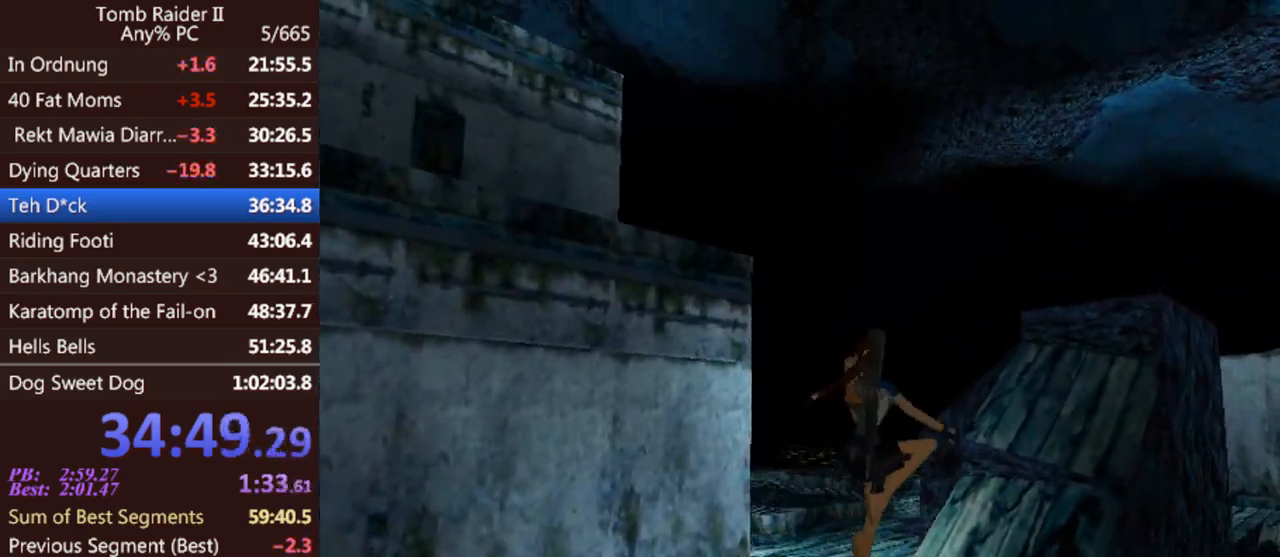
{"keys": ["jump", "up"], "events": [[133, "look", "up"], [333, "right", "down"], [467, "right", "up"]]}
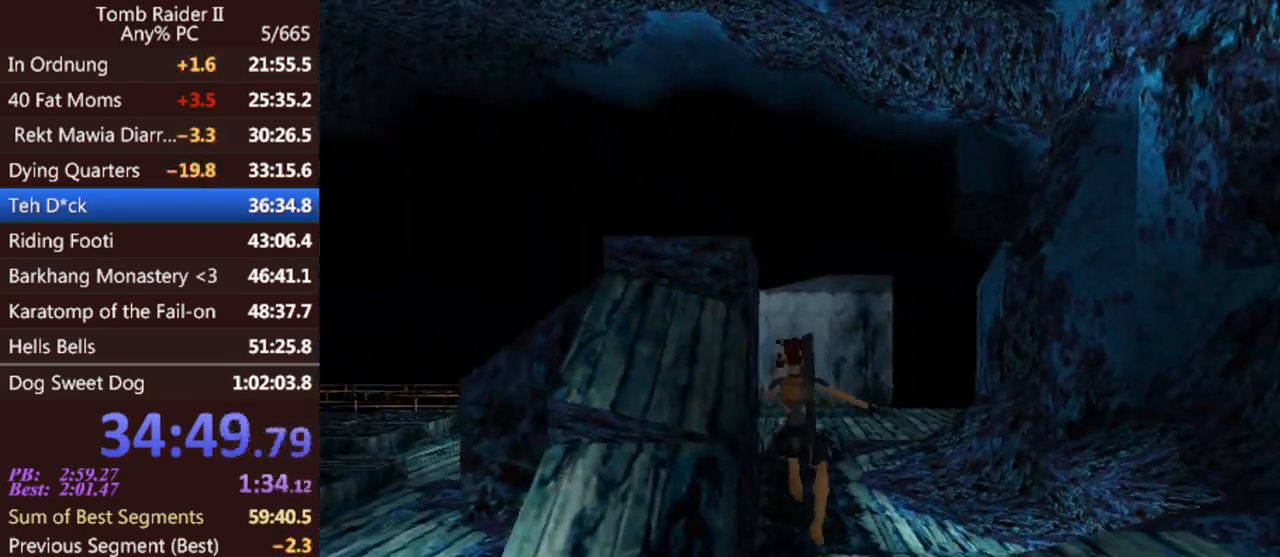
{"keys": ["jump", "up"], "events": [[133, "left", "down"], [300, "left", "up"]]}
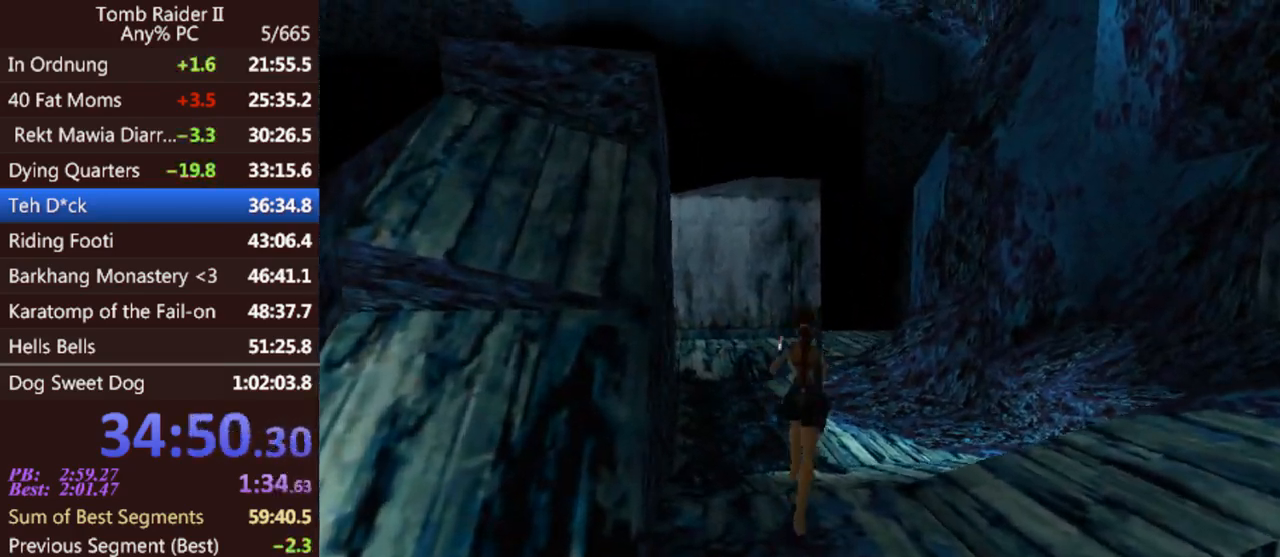
{"keys": ["jump", "left", "up"], "events": [[467, "left", "down"]]}
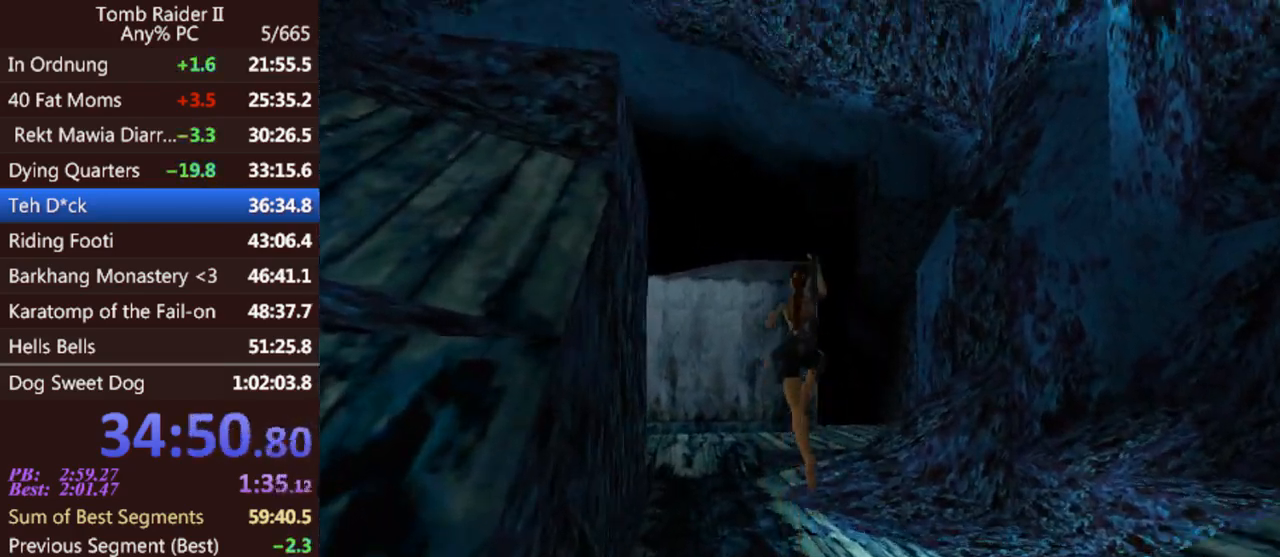
{"keys": ["up"], "events": [[33, "jump", "up"], [100, "left", "up"]]}
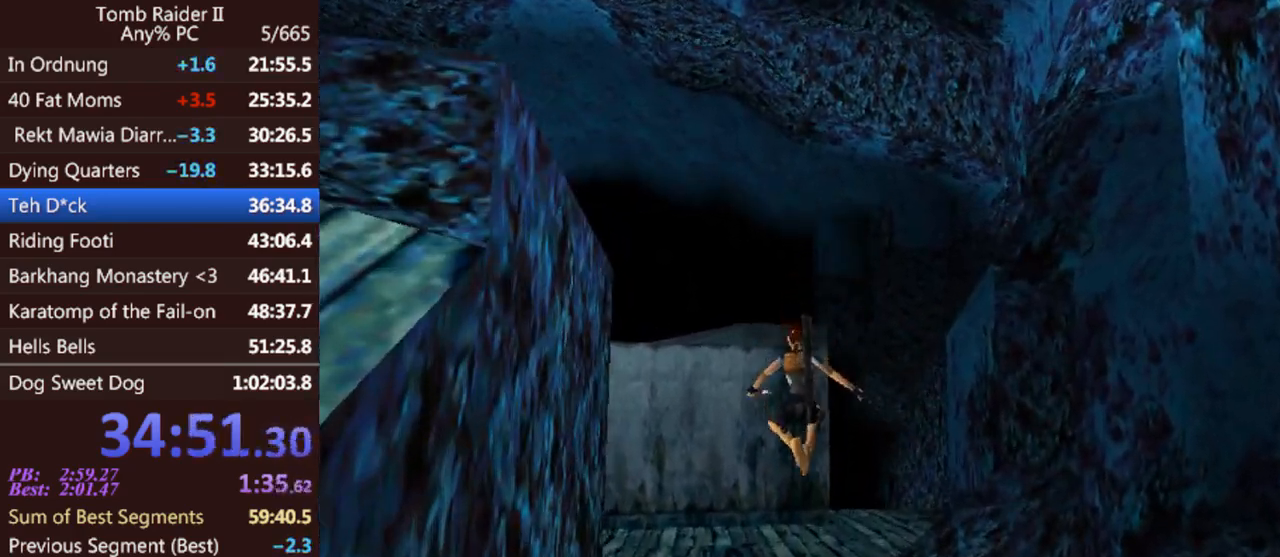
{"keys": ["jump", "right", "up"], "events": [[233, "right", "down"], [467, "jump", "down"]]}
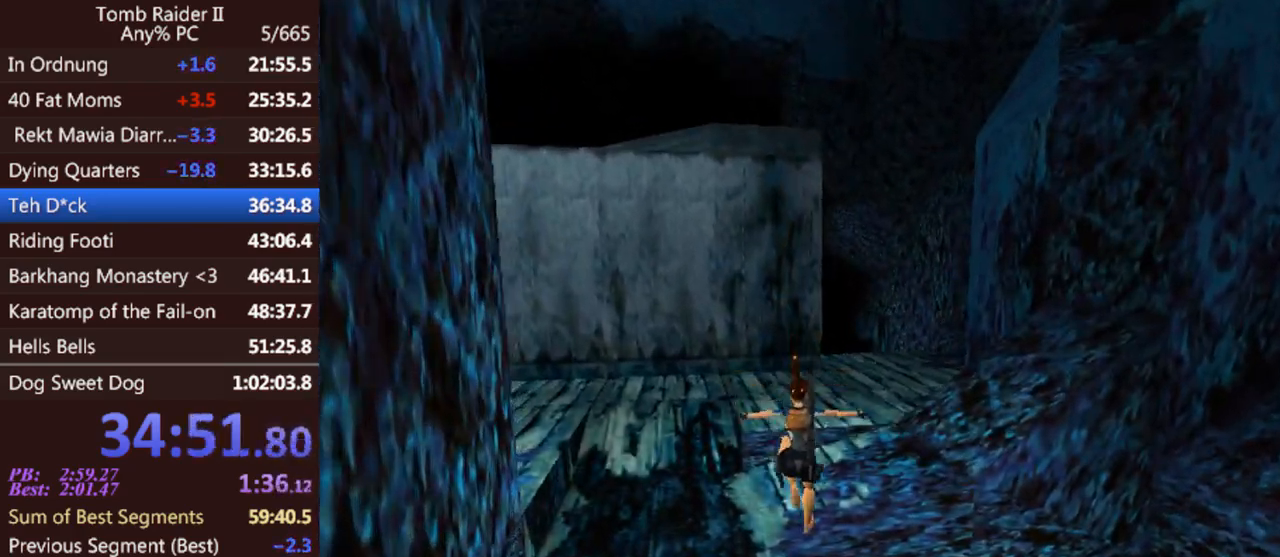
{"keys": ["jump", "up"], "events": [[233, "right", "up"]]}
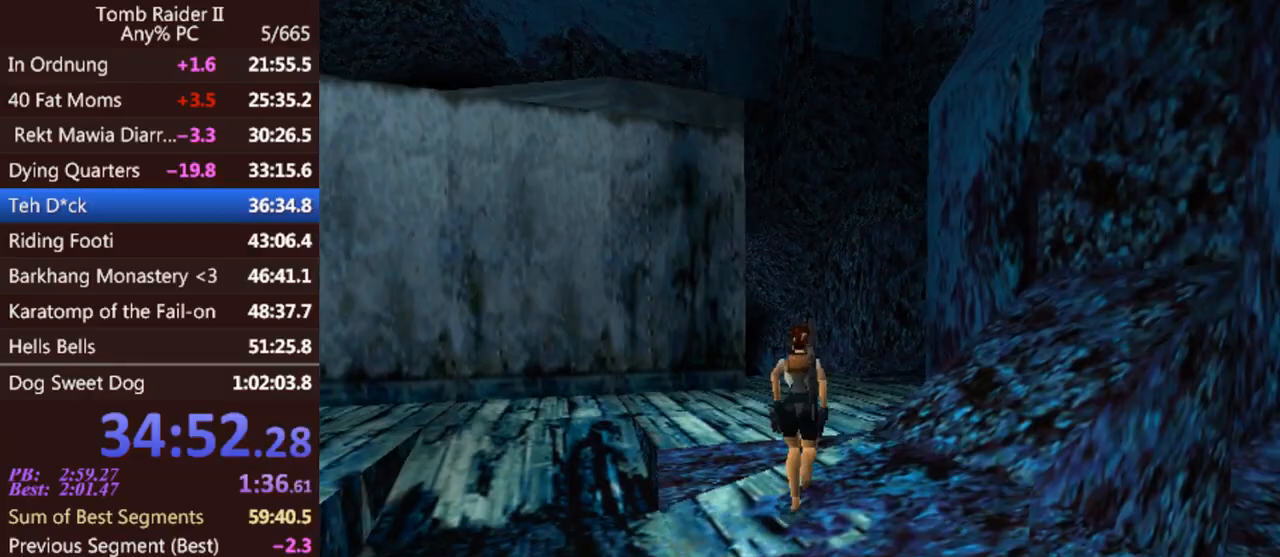
{"keys": ["left", "up"], "events": [[33, "right", "down"], [200, "right", "up"], [233, "jump", "up"], [300, "left", "down"]]}
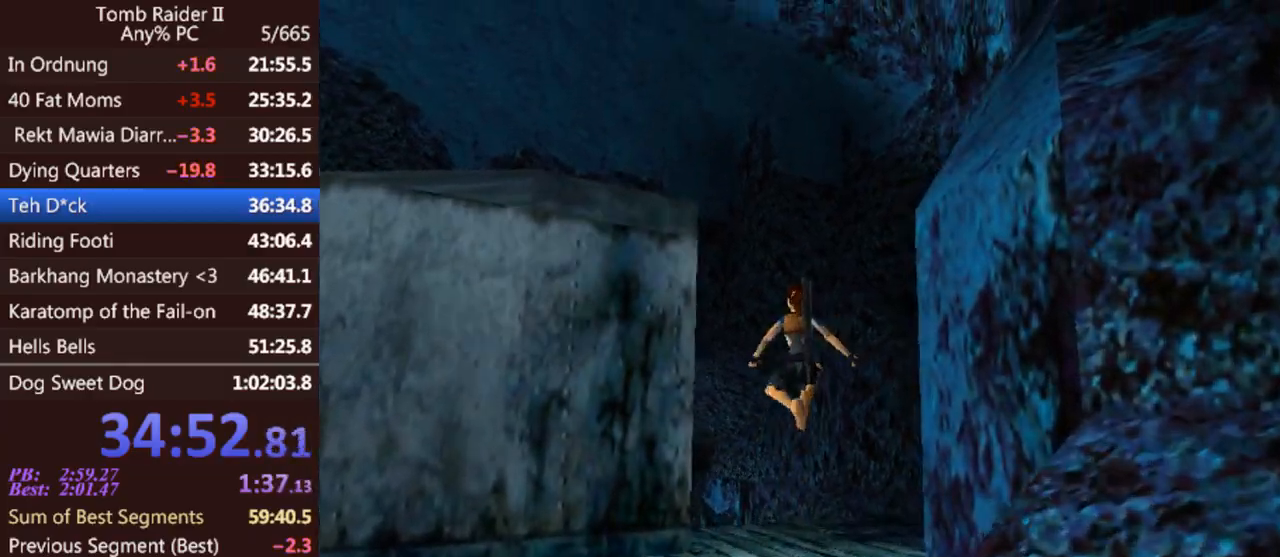
{"keys": ["left", "up"], "events": []}
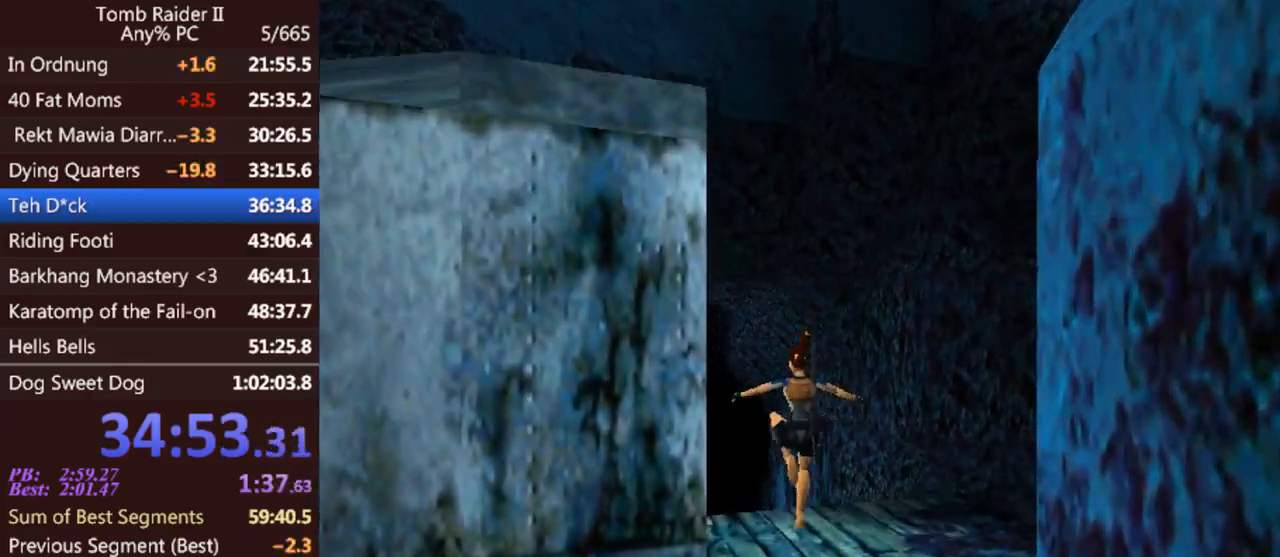
{"keys": ["jump", "up"], "events": [[167, "jump", "down"], [367, "left", "up"]]}
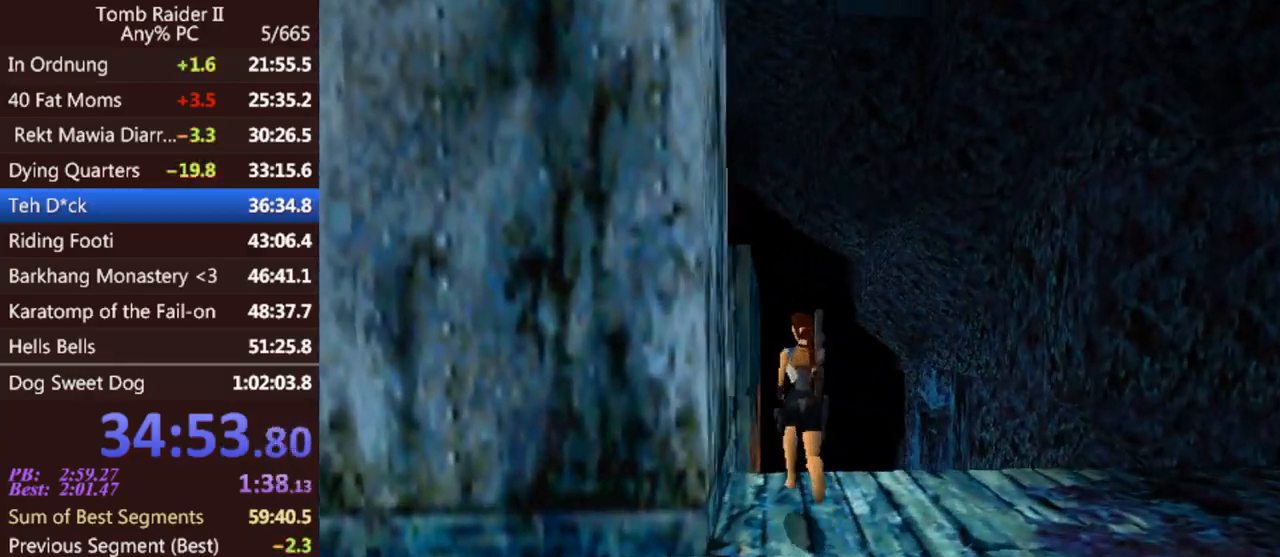
{"keys": ["right"], "events": [[300, "right", "down"], [333, "jump", "up"], [367, "up", "up"]]}
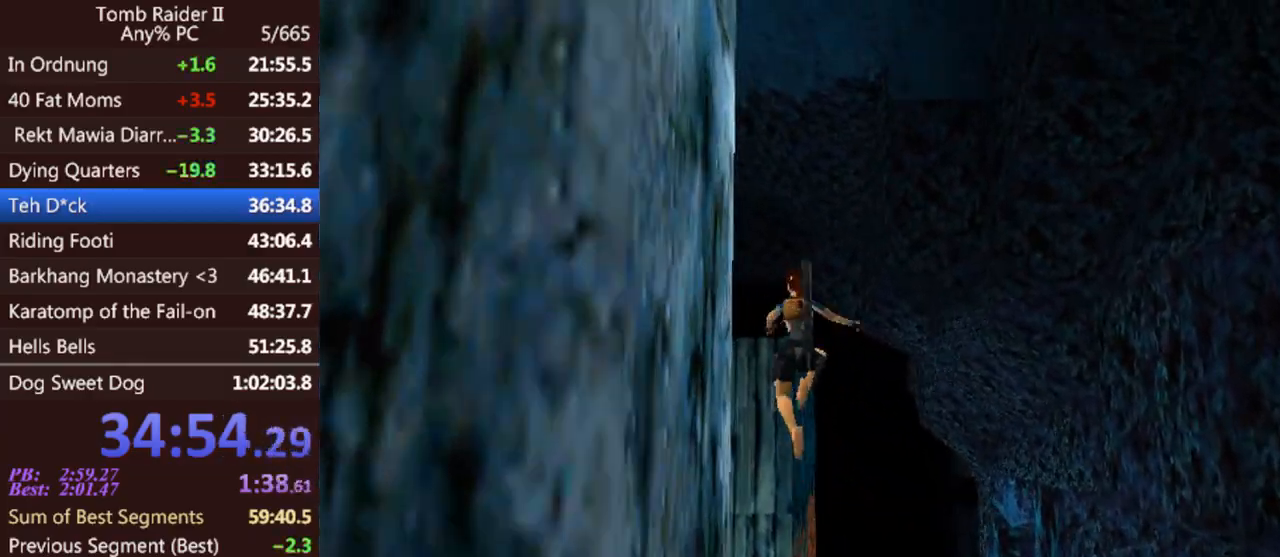
{"keys": ["right"], "events": [[67, "right", "up"], [200, "right", "down"]]}
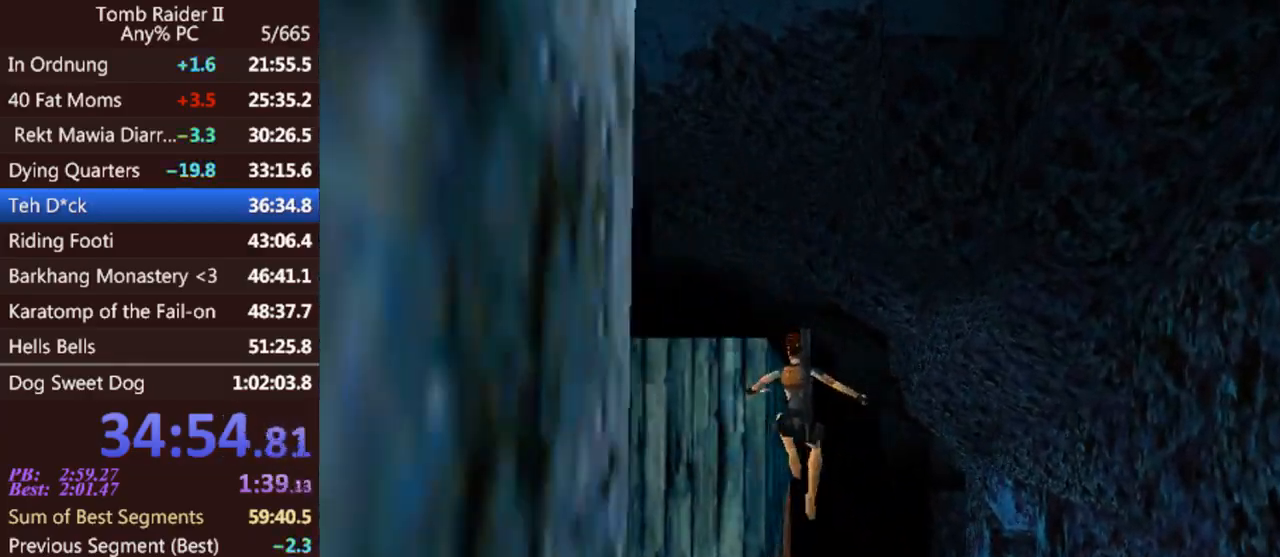
{"keys": ["right"], "events": [[33, "right", "up"], [133, "right", "down"], [333, "flare", "down"], [500, "flare", "up"]]}
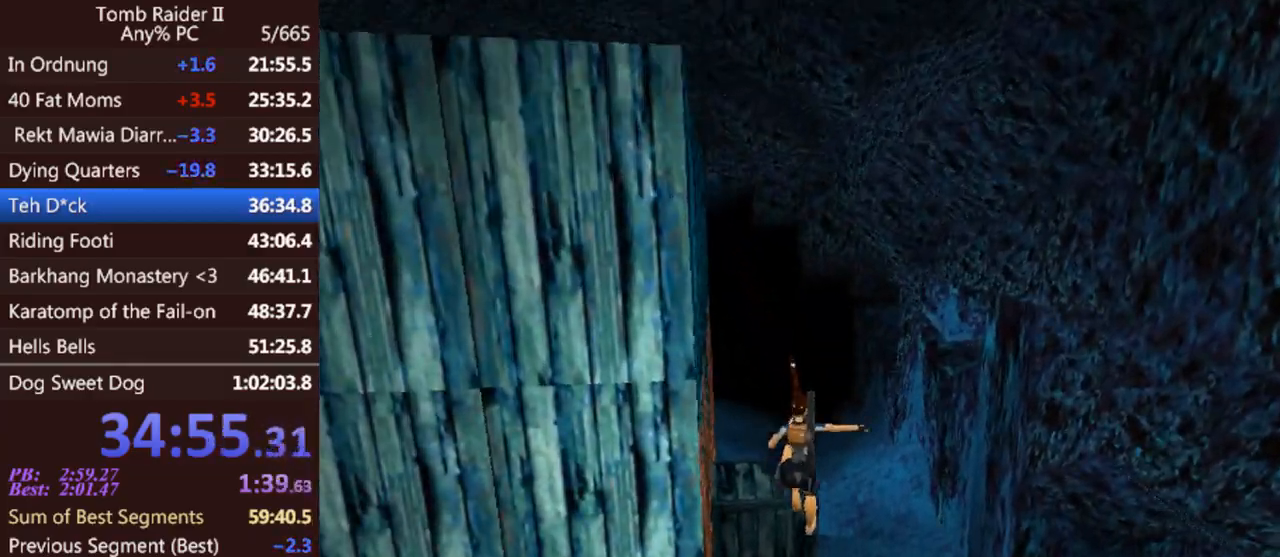
{"keys": ["gun", "up", "walk"], "events": [[33, "right", "up"], [100, "up", "down"], [100, "walk", "down"], [233, "gun", "down"]]}
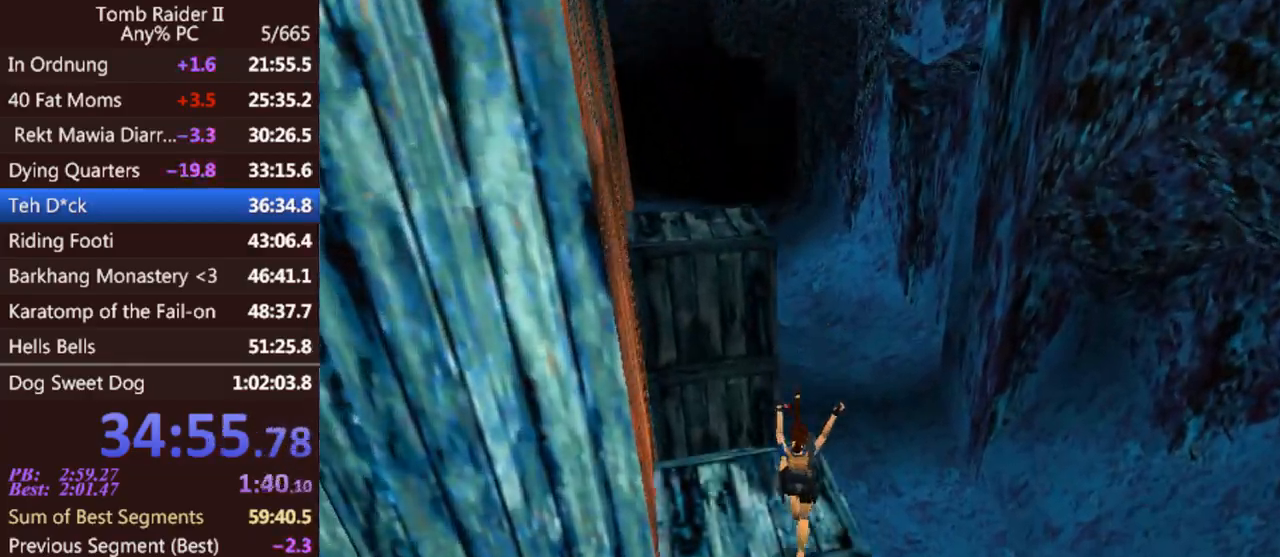
{"keys": ["jump", "up"], "events": [[500, "gun", "up"], [500, "jump", "down"], [500, "walk", "up"]]}
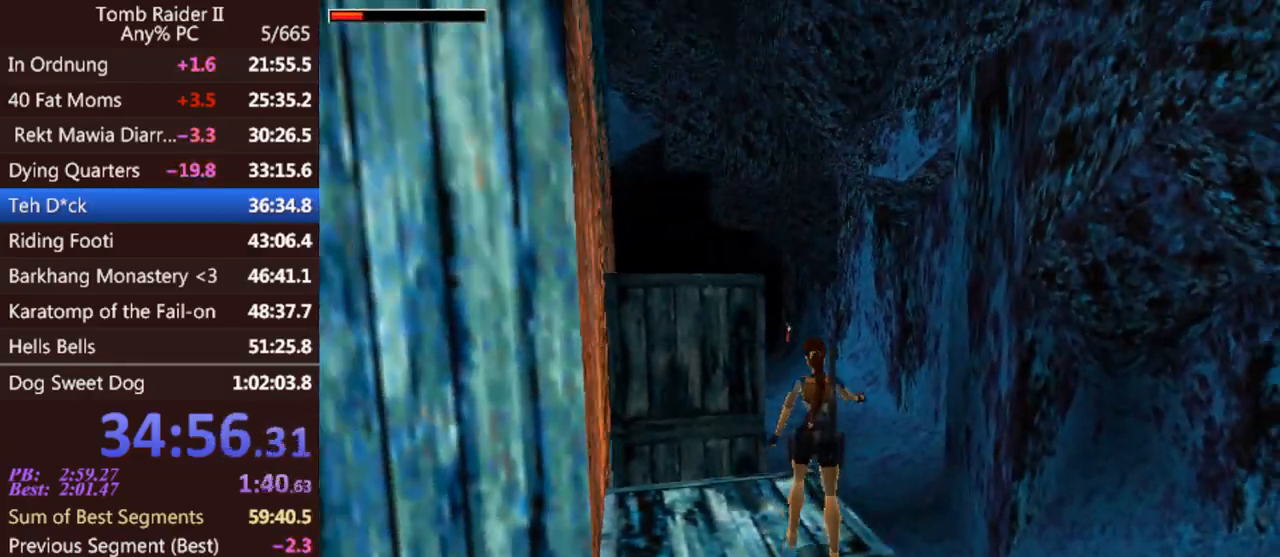
{"keys": ["jump", "up"], "events": [[100, "left", "down"], [133, "gun", "down"], [233, "left", "up"], [267, "gun", "up"]]}
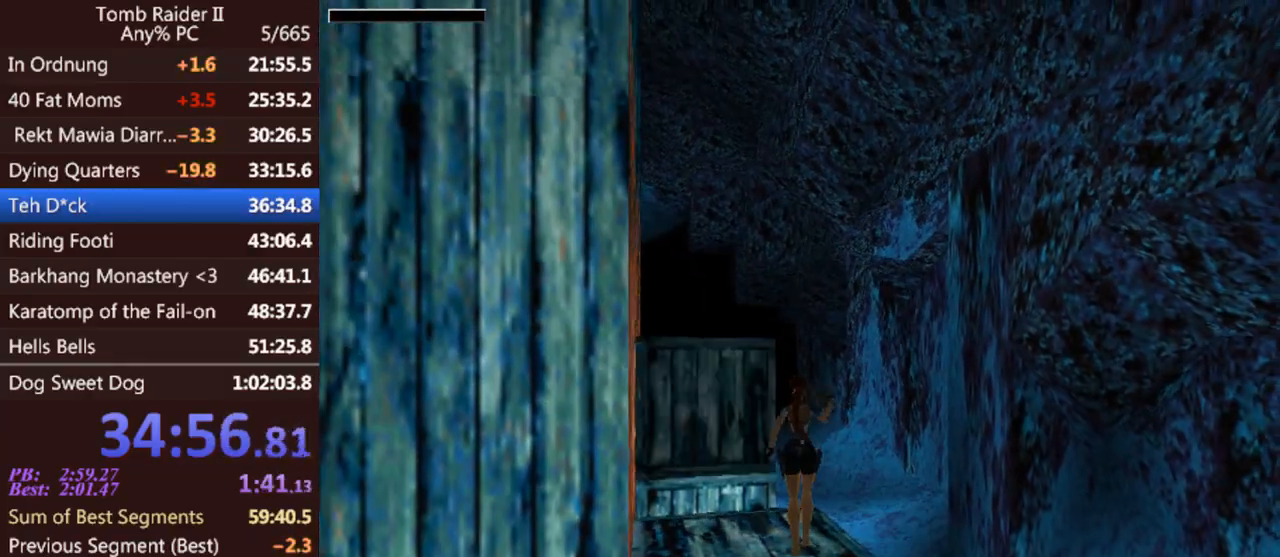
{"keys": ["act", "jump", "up"], "events": [[133, "act", "down"]]}
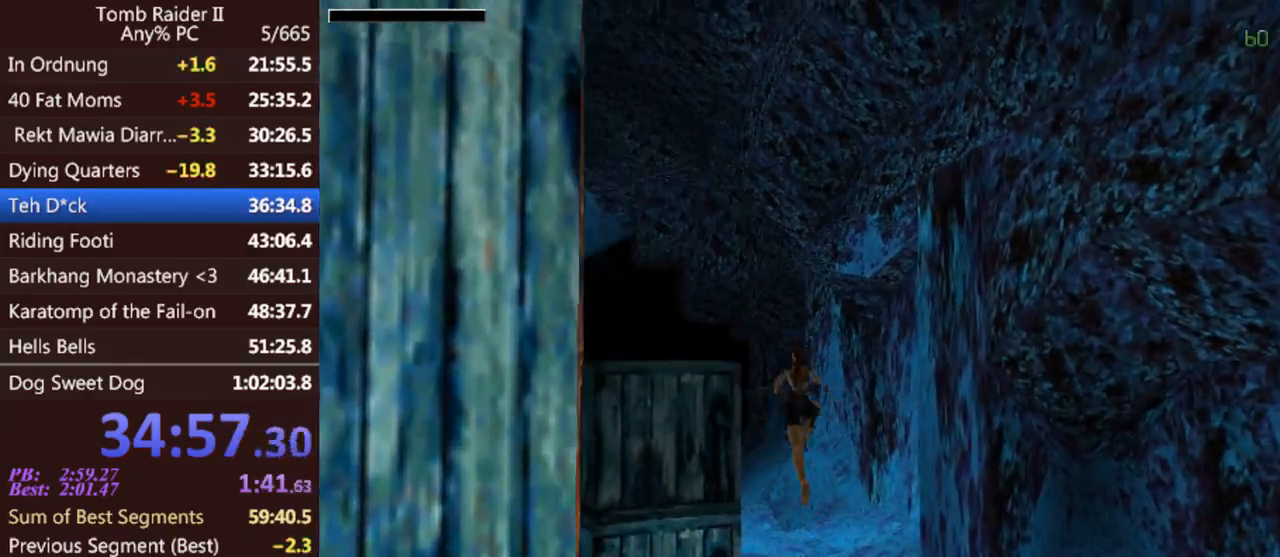
{"keys": ["act", "jump", "up"], "events": [[133, "left", "down"], [400, "left", "up"]]}
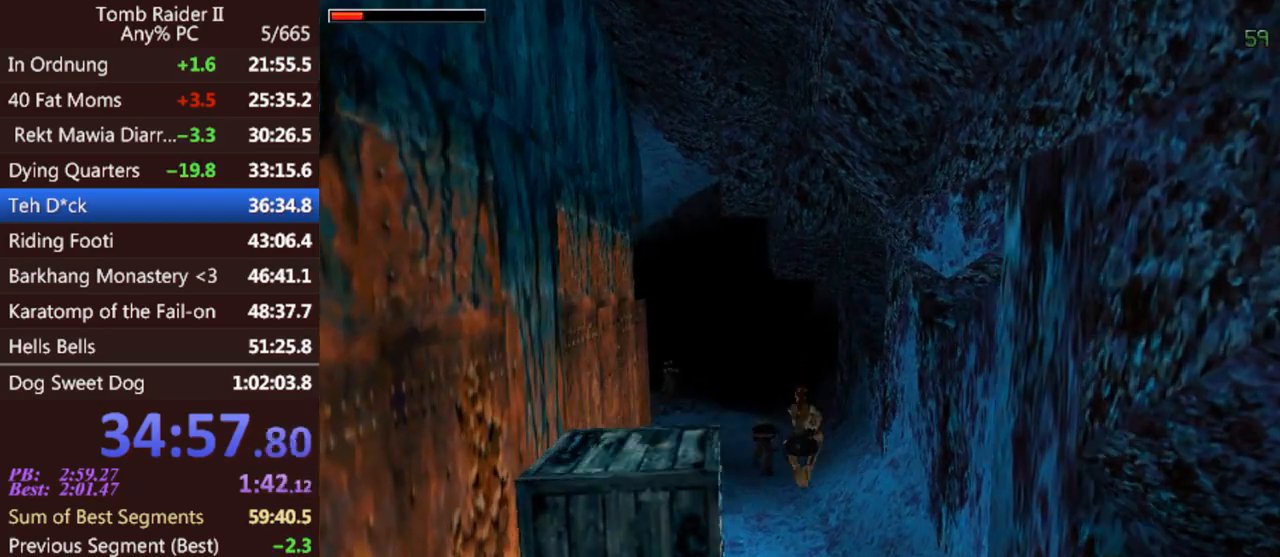
{"keys": ["act", "jump", "left", "up"], "events": [[67, "left", "down"]]}
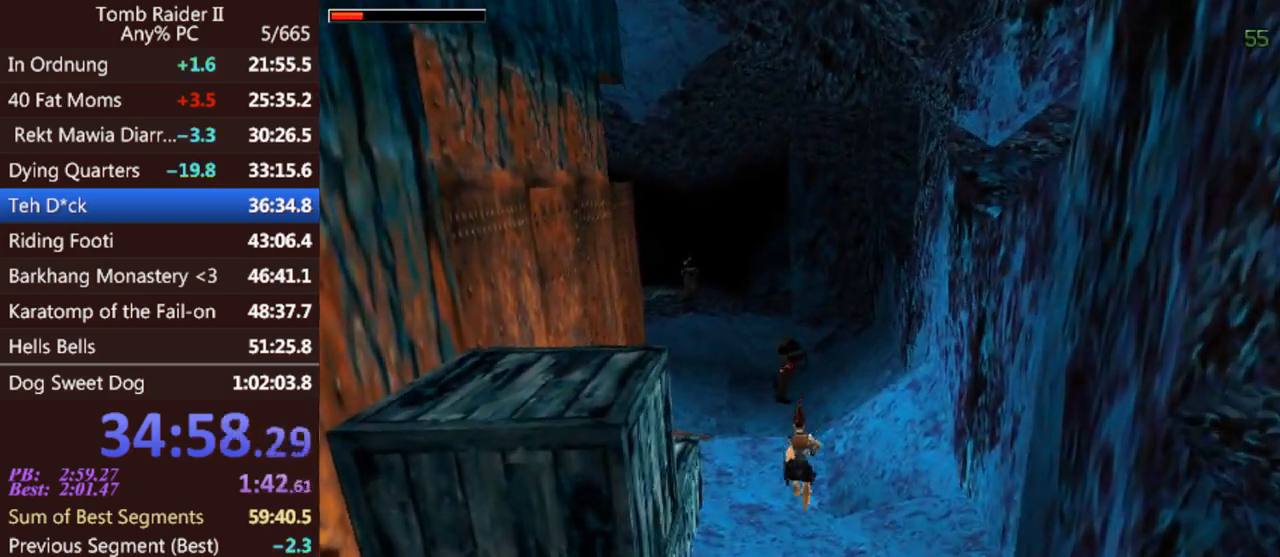
{"keys": ["act", "jump", "left", "up"], "events": [[433, "act", "up"], [500, "act", "down"]]}
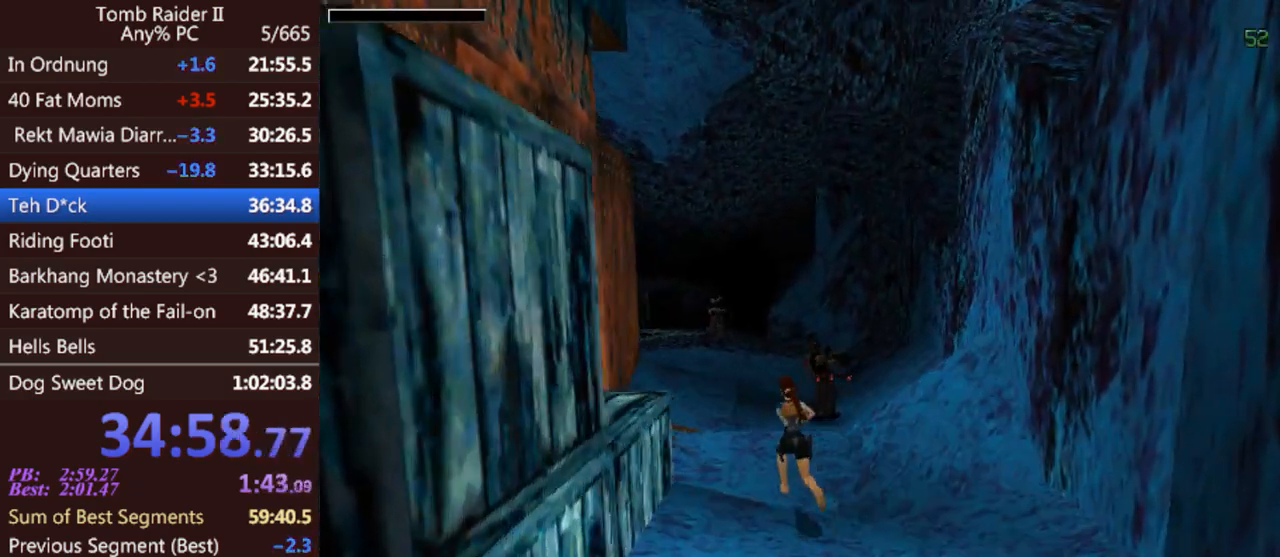
{"keys": ["act", "jump", "left", "up"], "events": [[267, "left", "up"], [433, "left", "down"]]}
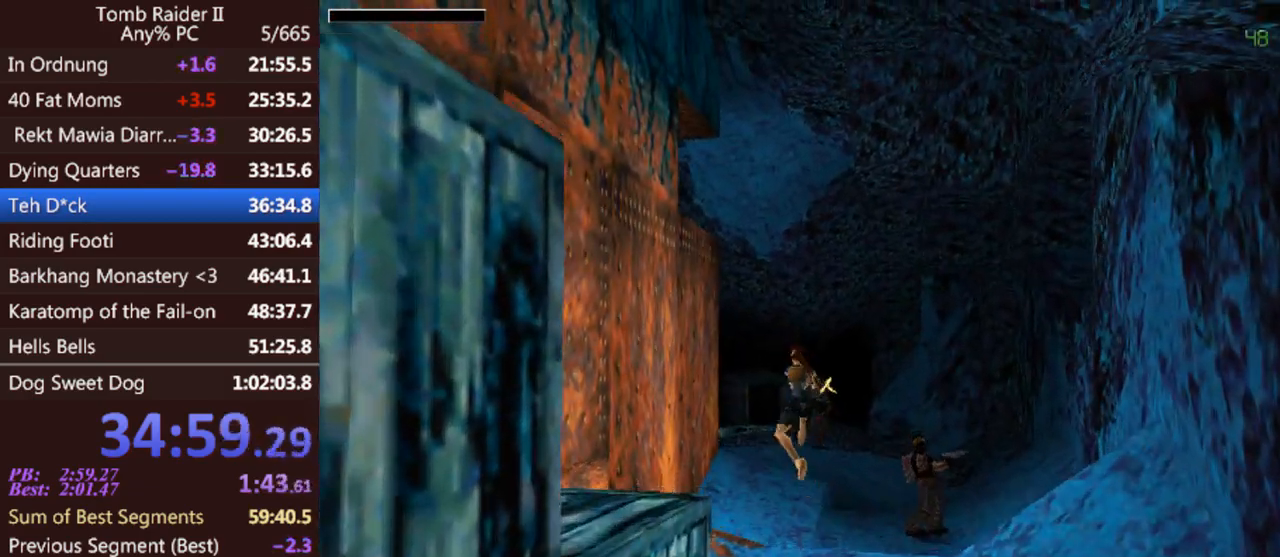
{"keys": ["jump", "up"], "events": [[200, "left", "up"], [500, "act", "up"]]}
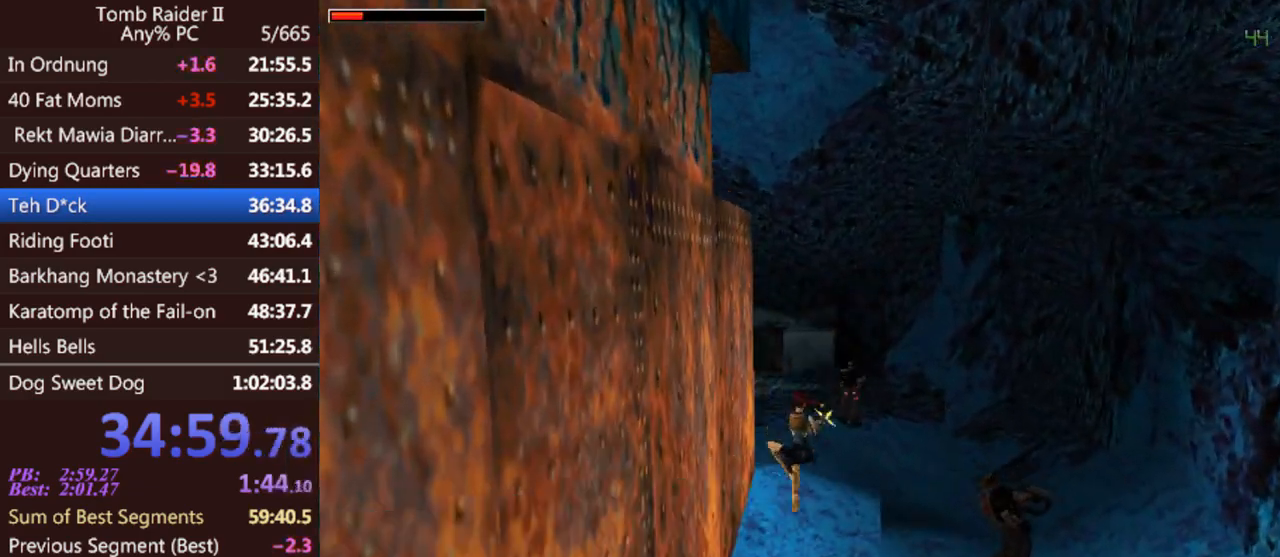
{"keys": ["jump", "up"], "events": []}
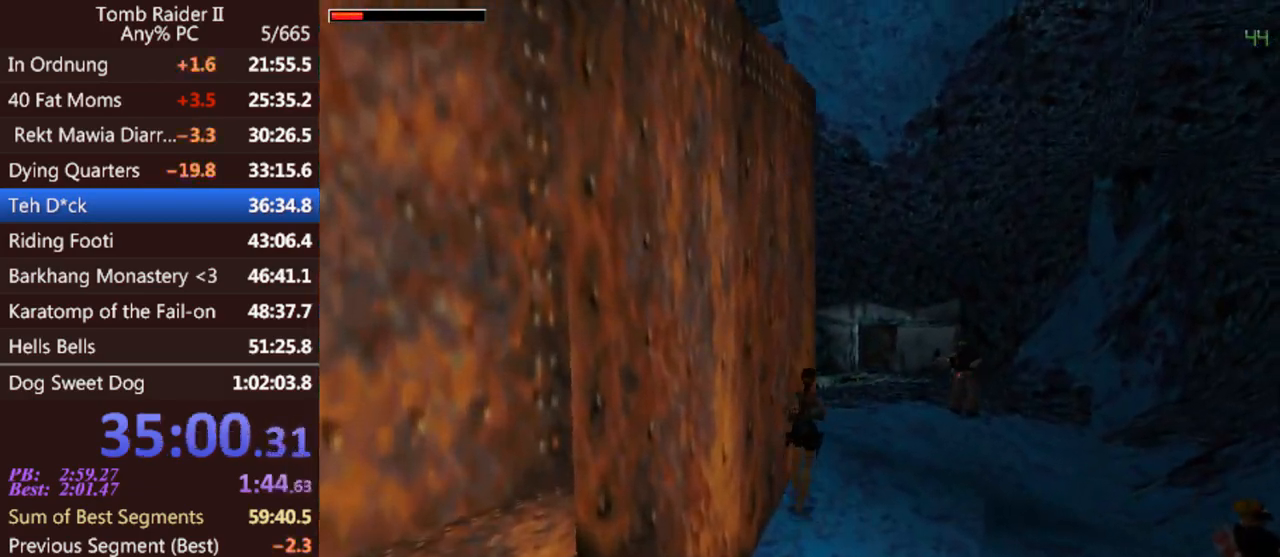
{"keys": ["gun", "jump", "left", "up"], "events": [[133, "left", "down"], [433, "gun", "down"]]}
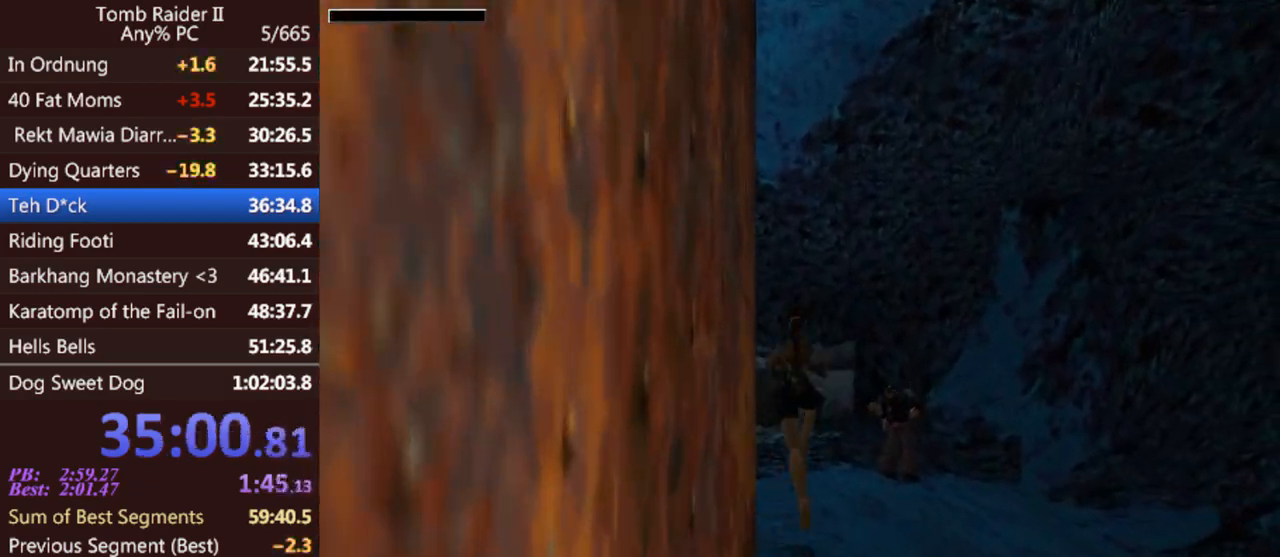
{"keys": ["up"], "events": [[100, "gun", "up"], [233, "jump", "up"], [367, "left", "up"]]}
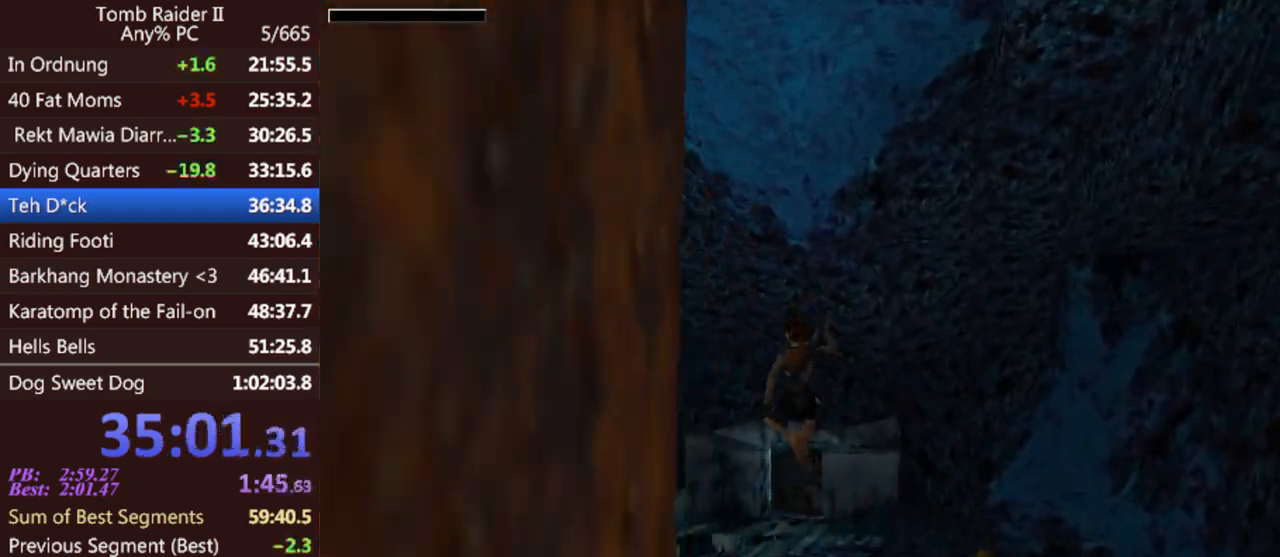
{"keys": ["up"], "events": [[100, "right", "down"], [267, "right", "up"]]}
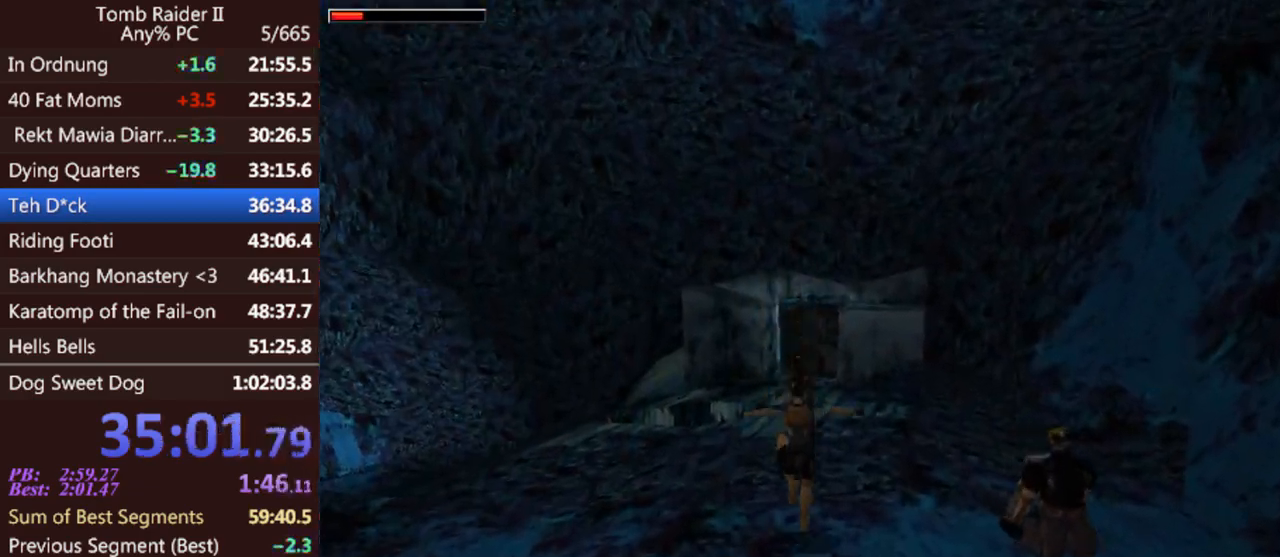
{"keys": ["jump", "up"], "events": [[67, "jump", "down"]]}